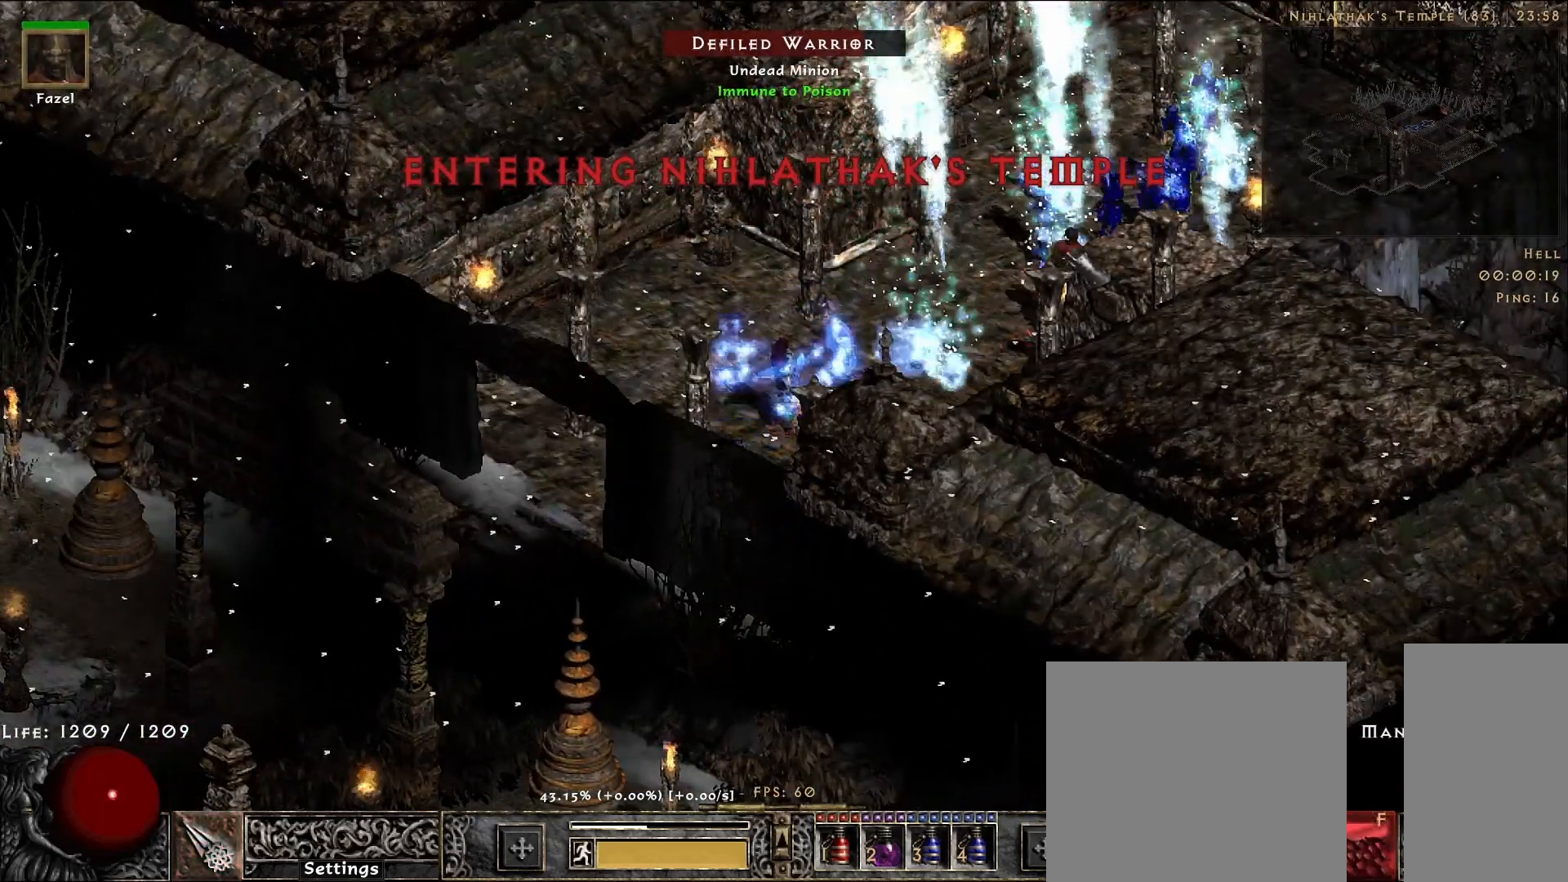
Gameplay with keyboard and mouse; each line is a JSON object with the keys and mouse buttons held at the frame after it. "events" lists presses ("down") and releases ("up") of "1", "2", "3", "4", "5", "a", "alt", "b", "c", "ctrl", "d", "e", "f", "g", "q", "r", "s", "shift", "space", "t", "tab", "v", "w", "x", "z", "mouse_left", "mouse_wheel", "mouse_right", "mouse_mb4" and "mouse_mb5" between this image and that frame as [ms after this image, input, new state], when the widget could be followed in between. "mouse_left", "mouse_wheel", "mouse_right", "mouse_mb4", "mouse_mb5" = the "left", "wheel", "right", "mb4", "mb5" buttons of the "mouse" list. No other keys are recorded. "wheel" means that the mouse wheel is clicked or scrolled. Mouse movement is not recorded.
{"keys": [], "mouse": [], "events": [[50, "mouse_right", "up"]]}
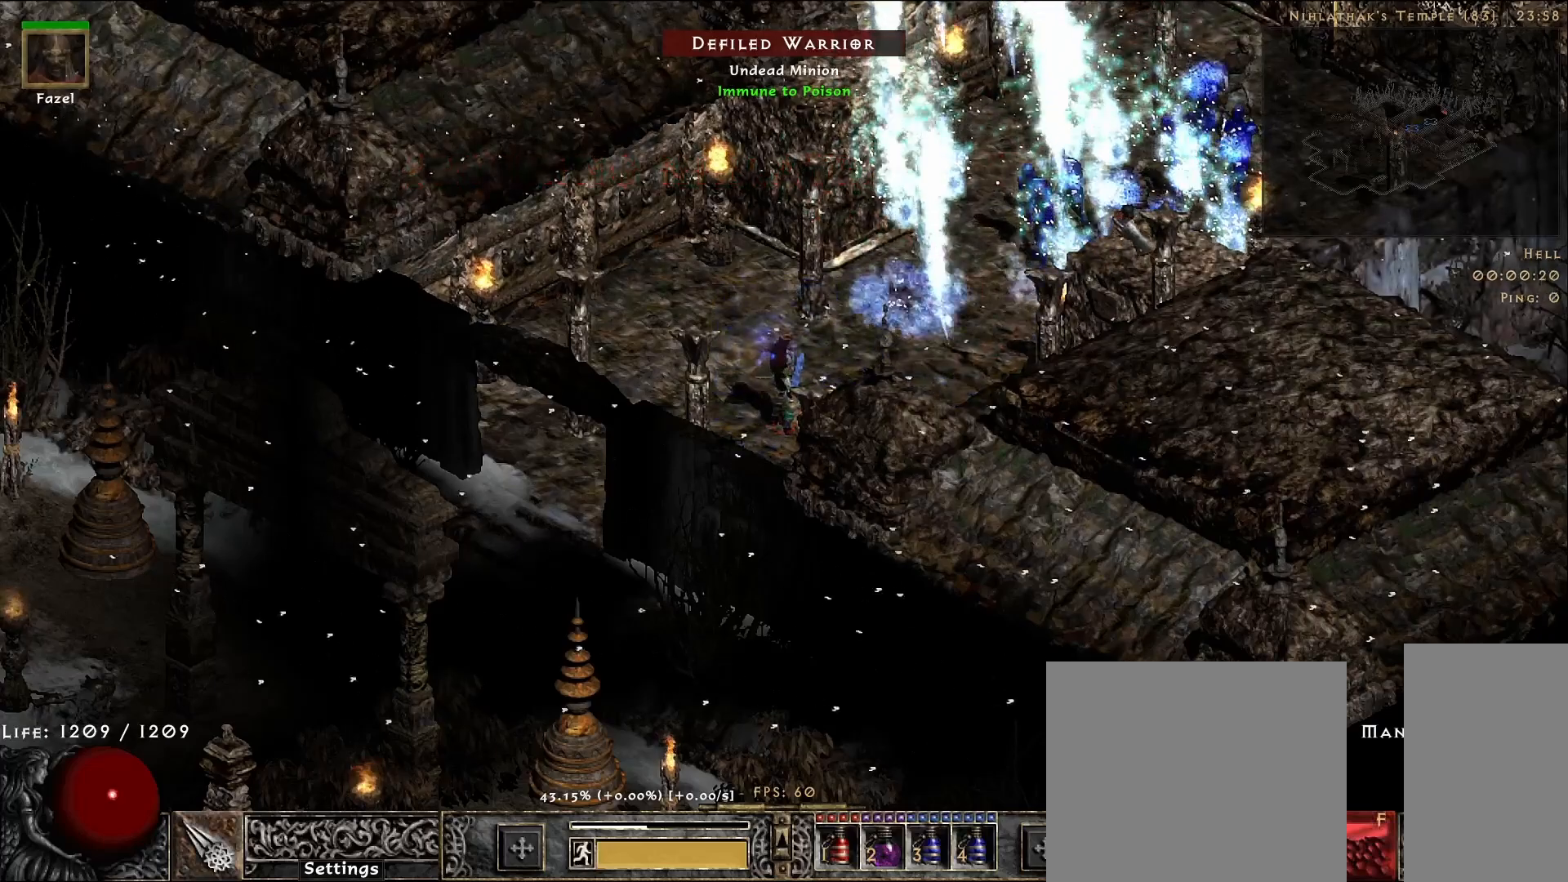
{"keys": [], "mouse": ["right"], "events": [[367, "f", "down"], [467, "mouse_right", "down"], [500, "f", "up"]]}
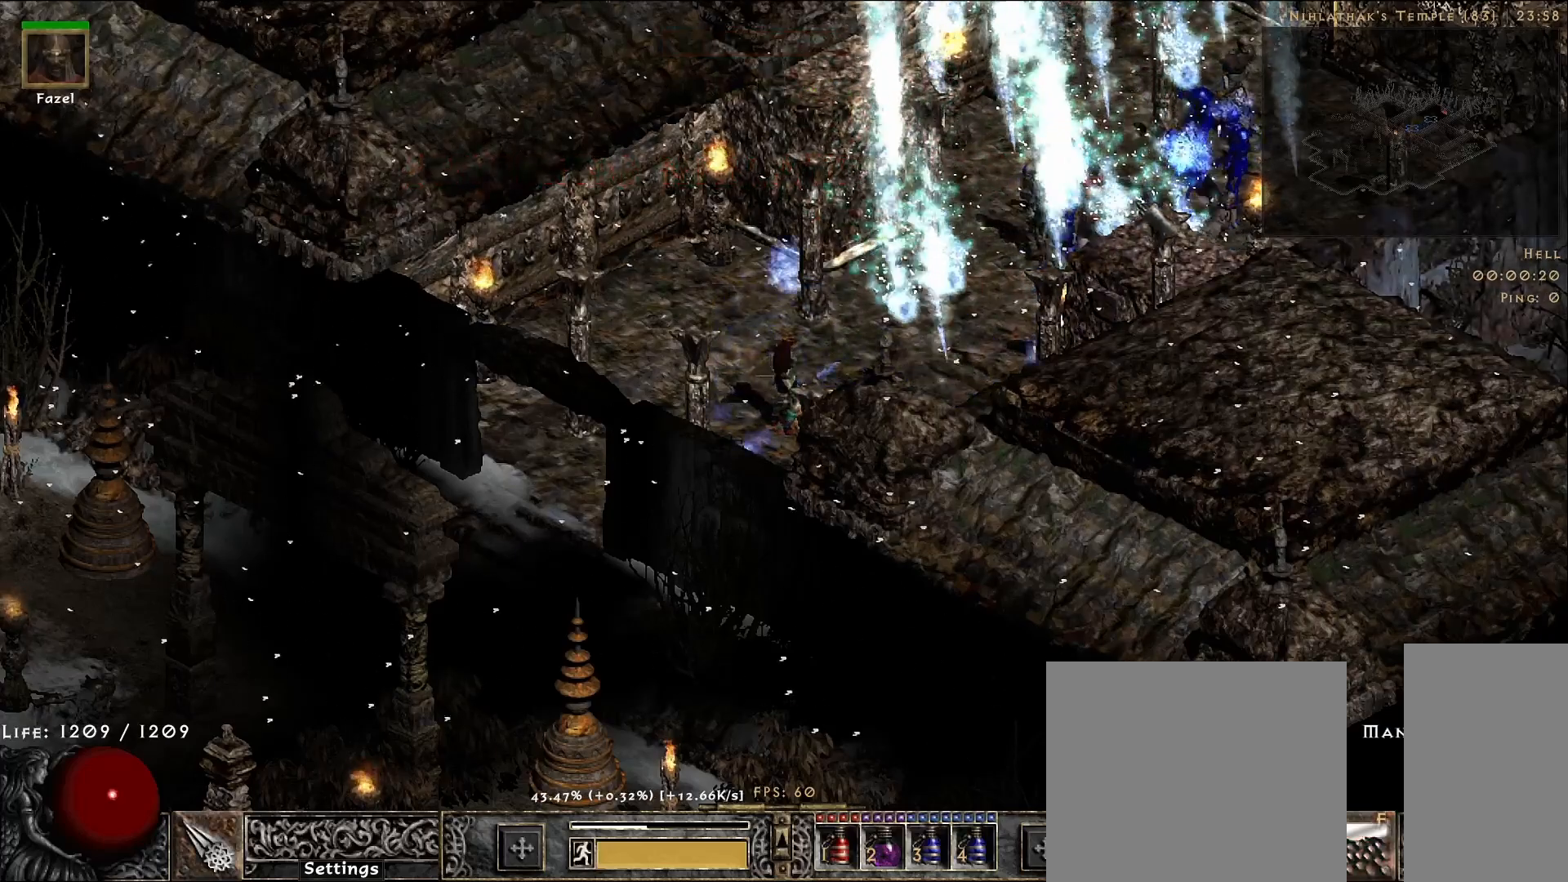
{"keys": [], "mouse": [], "events": [[133, "mouse_right", "up"]]}
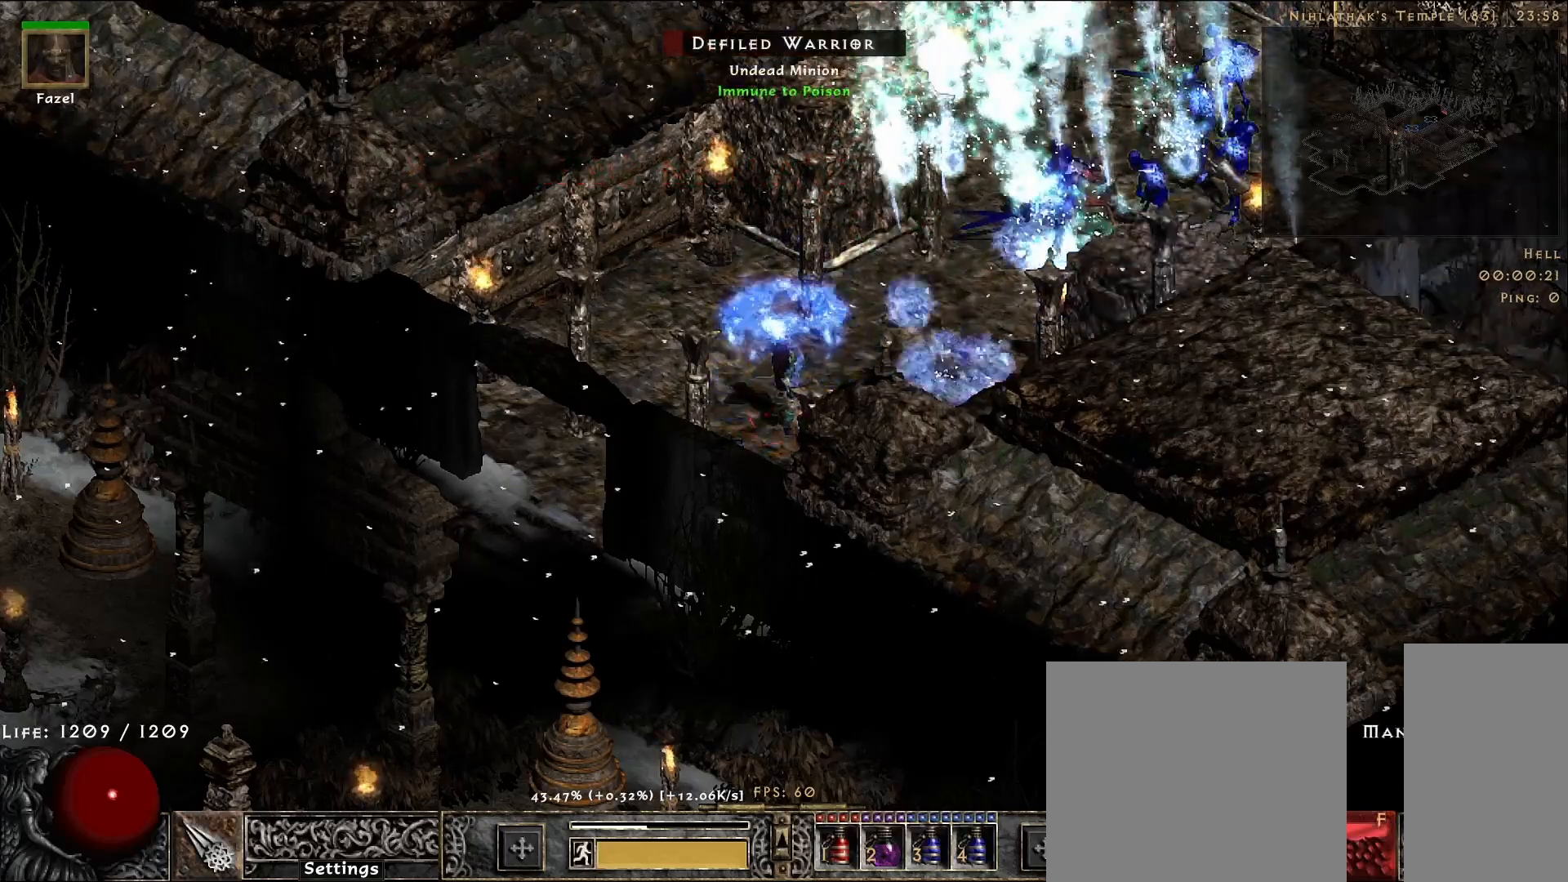
{"keys": [], "mouse": [], "events": []}
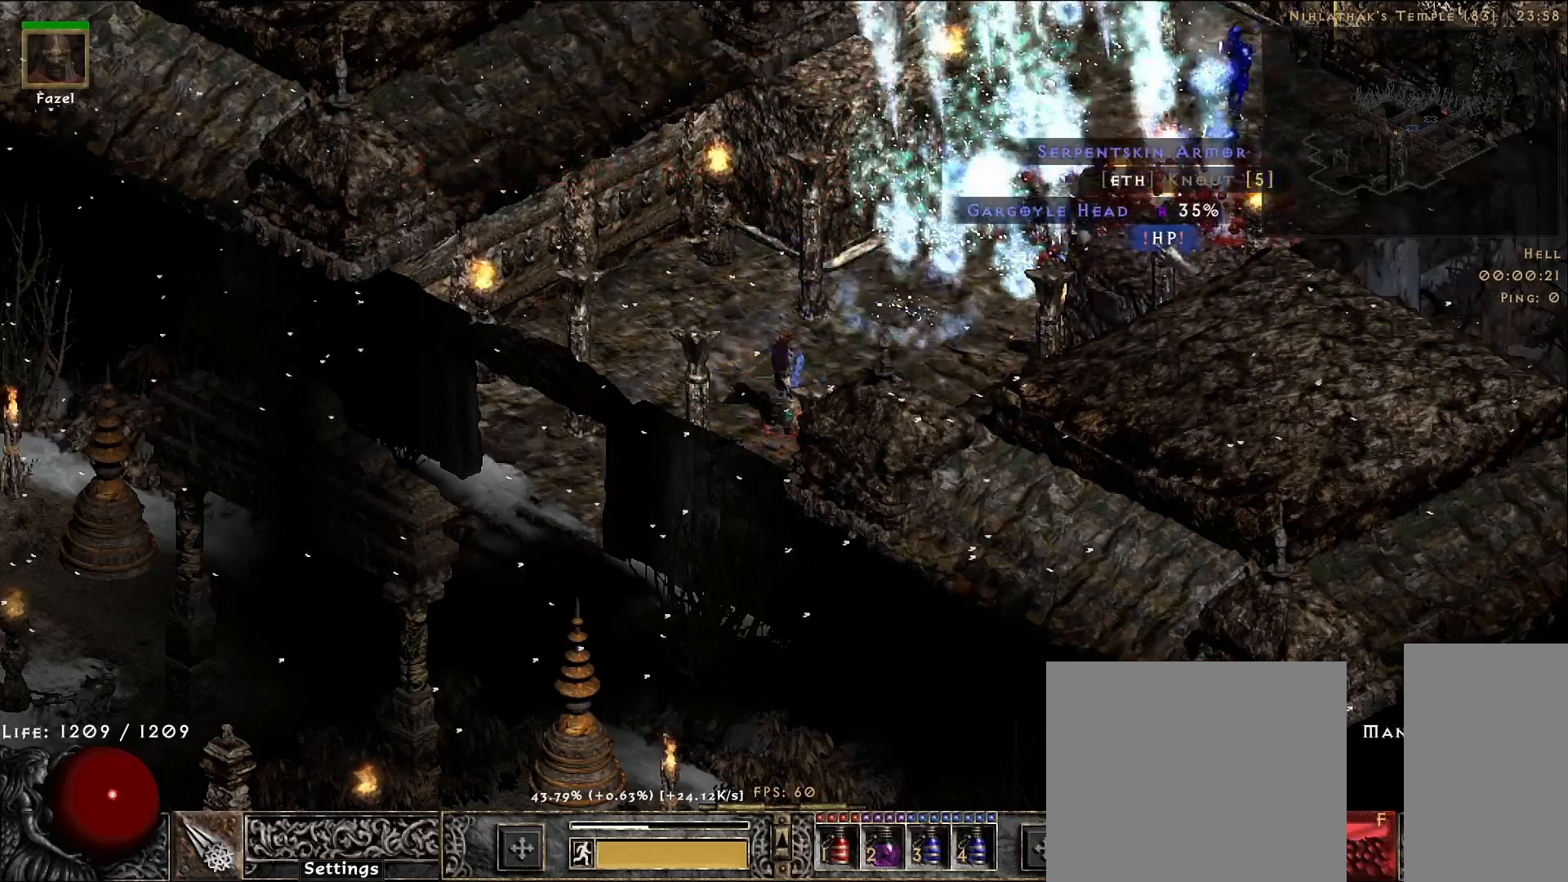
{"keys": ["f"], "mouse": [], "events": [[417, "f", "down"]]}
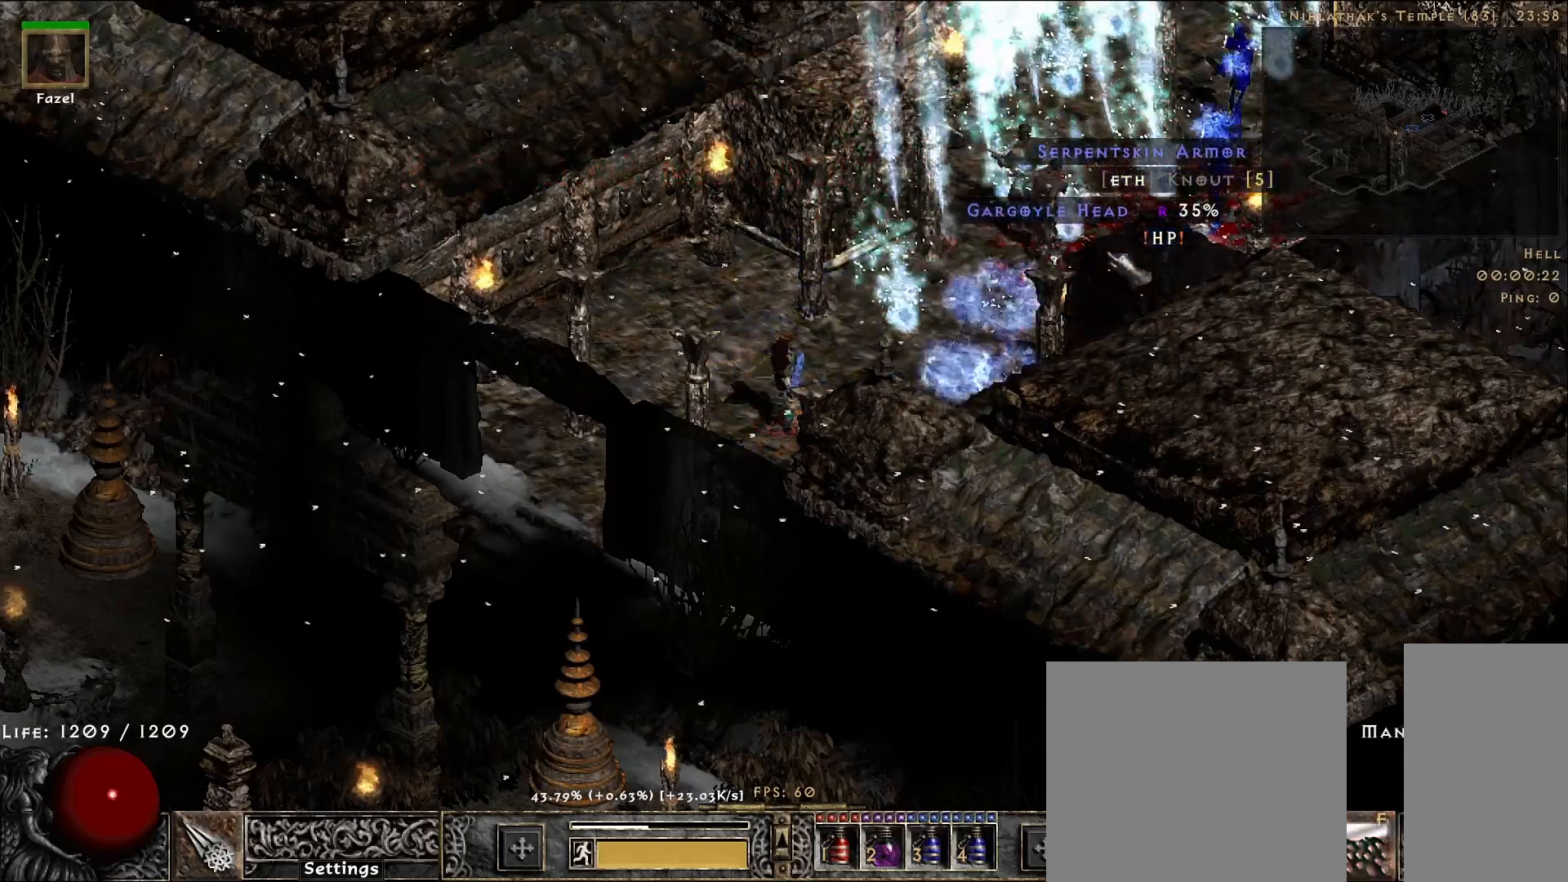
{"keys": [], "mouse": [], "events": [[17, "mouse_right", "down"], [33, "f", "up"], [183, "mouse_right", "up"]]}
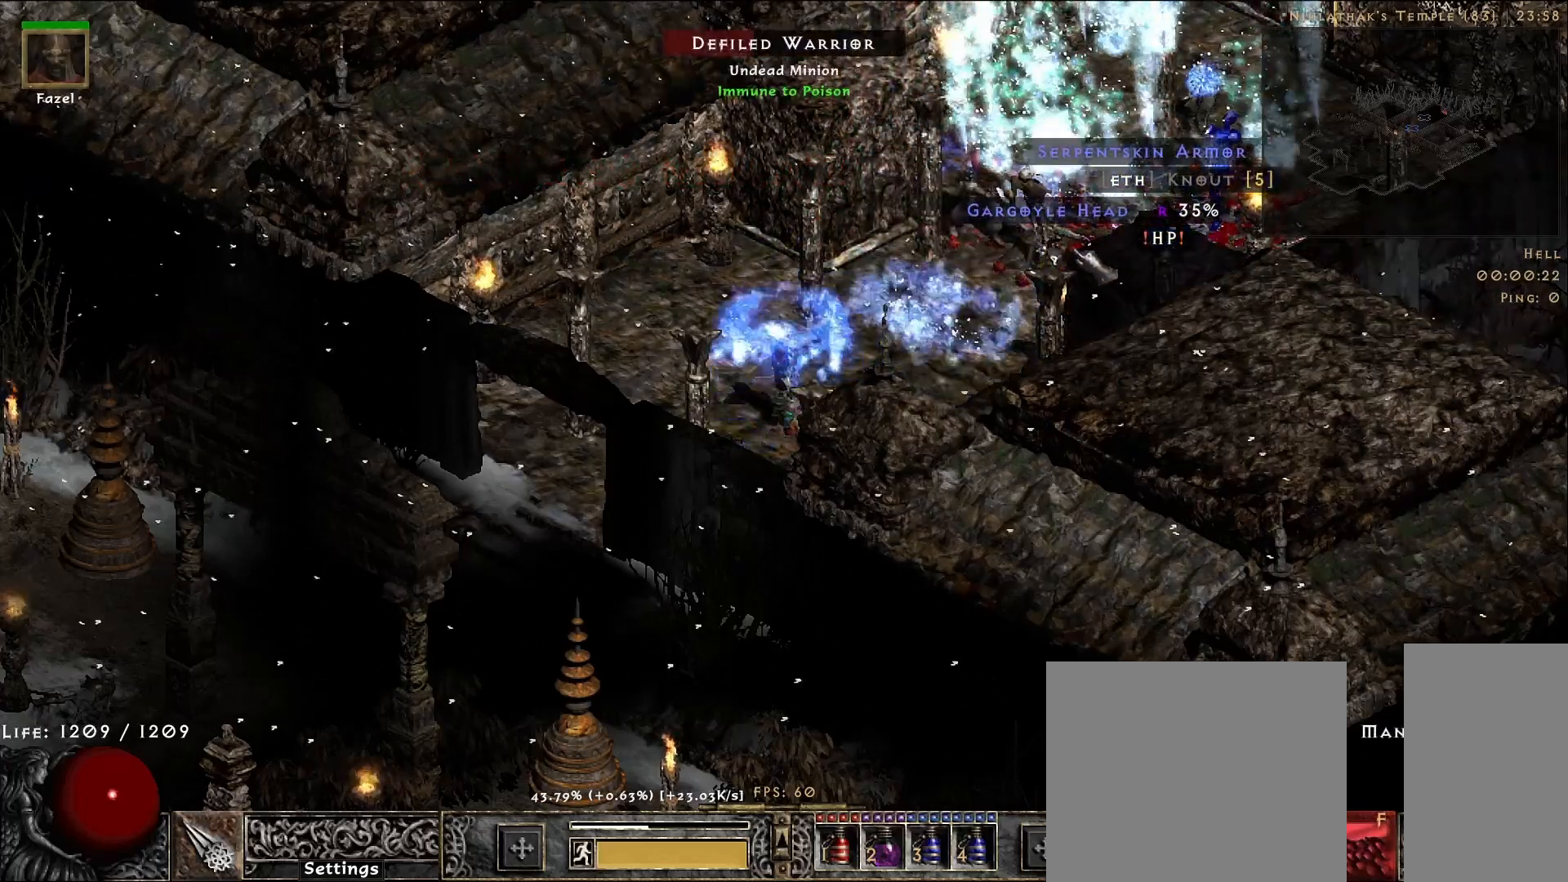
{"keys": [], "mouse": [], "events": []}
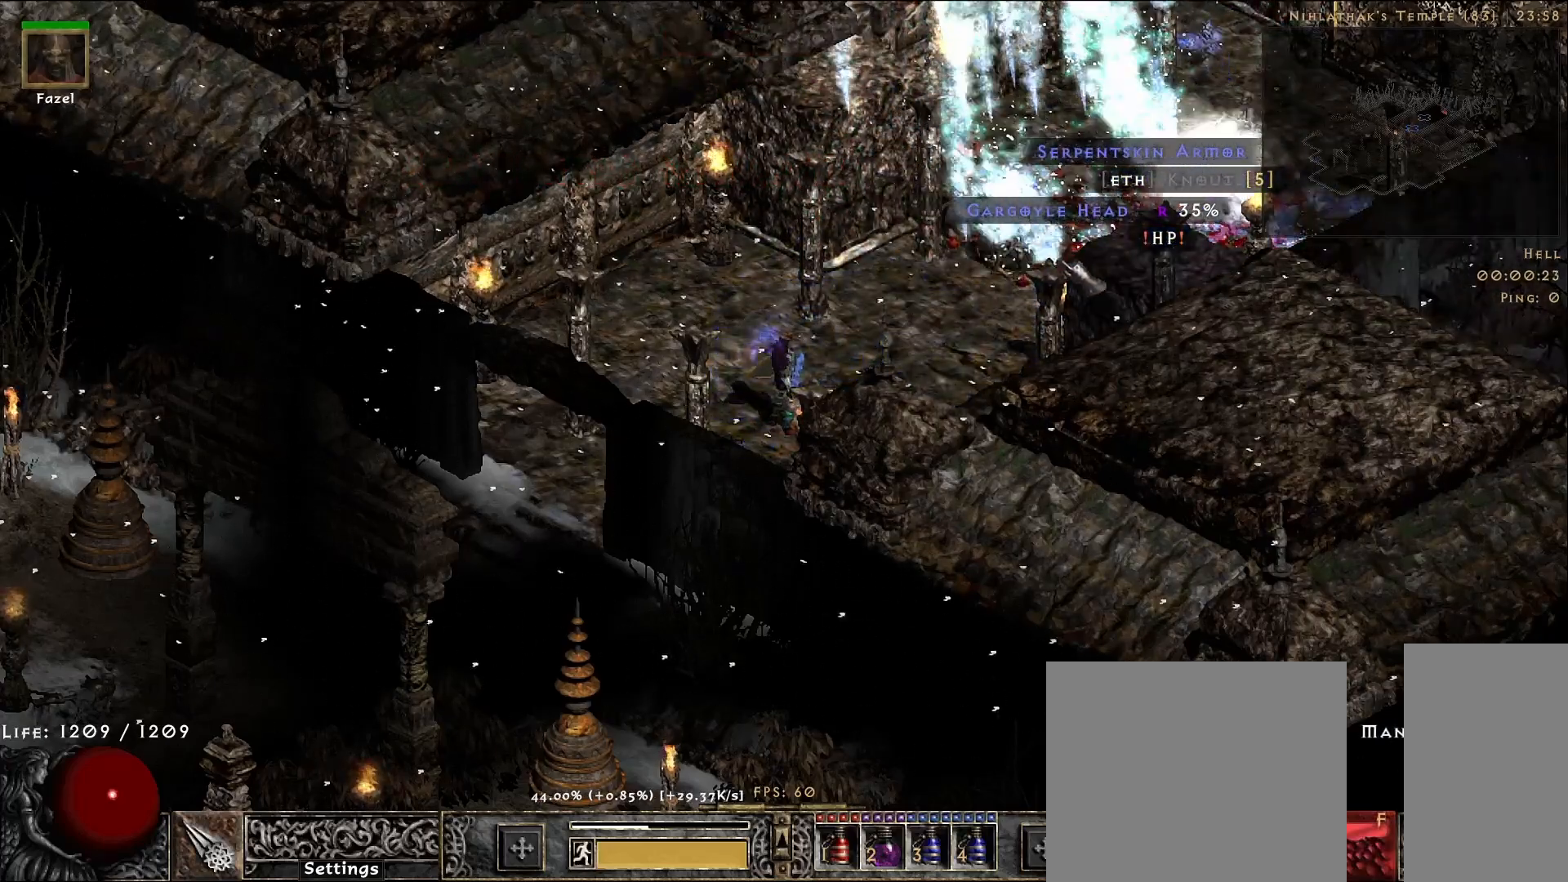
{"keys": [], "mouse": [], "events": []}
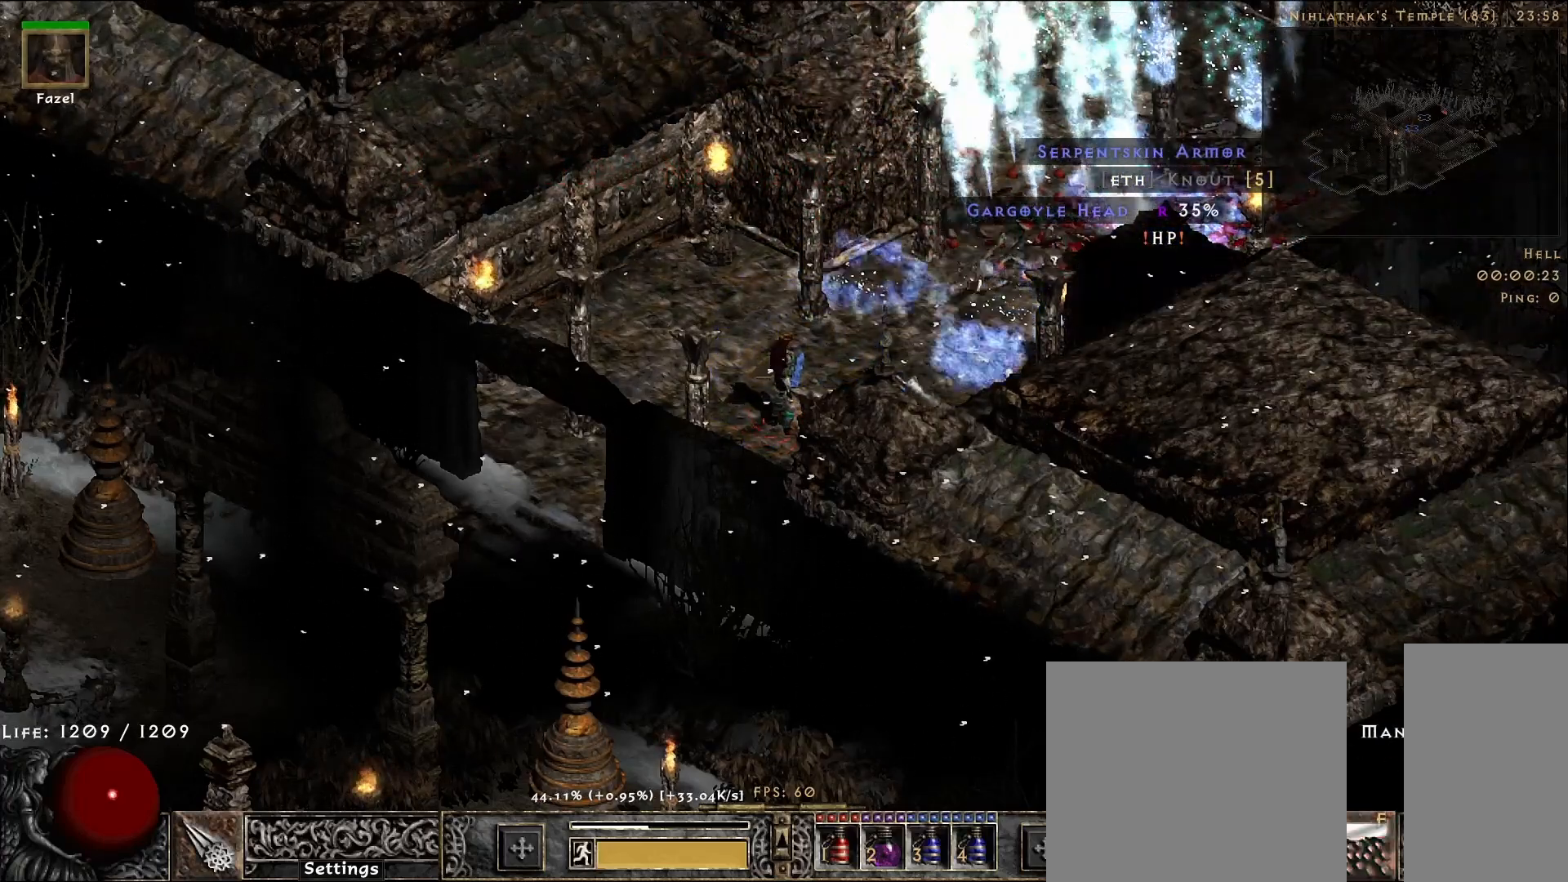
{"keys": [], "mouse": [], "events": [[300, "mouse_left", "down"], [400, "mouse_left", "up"]]}
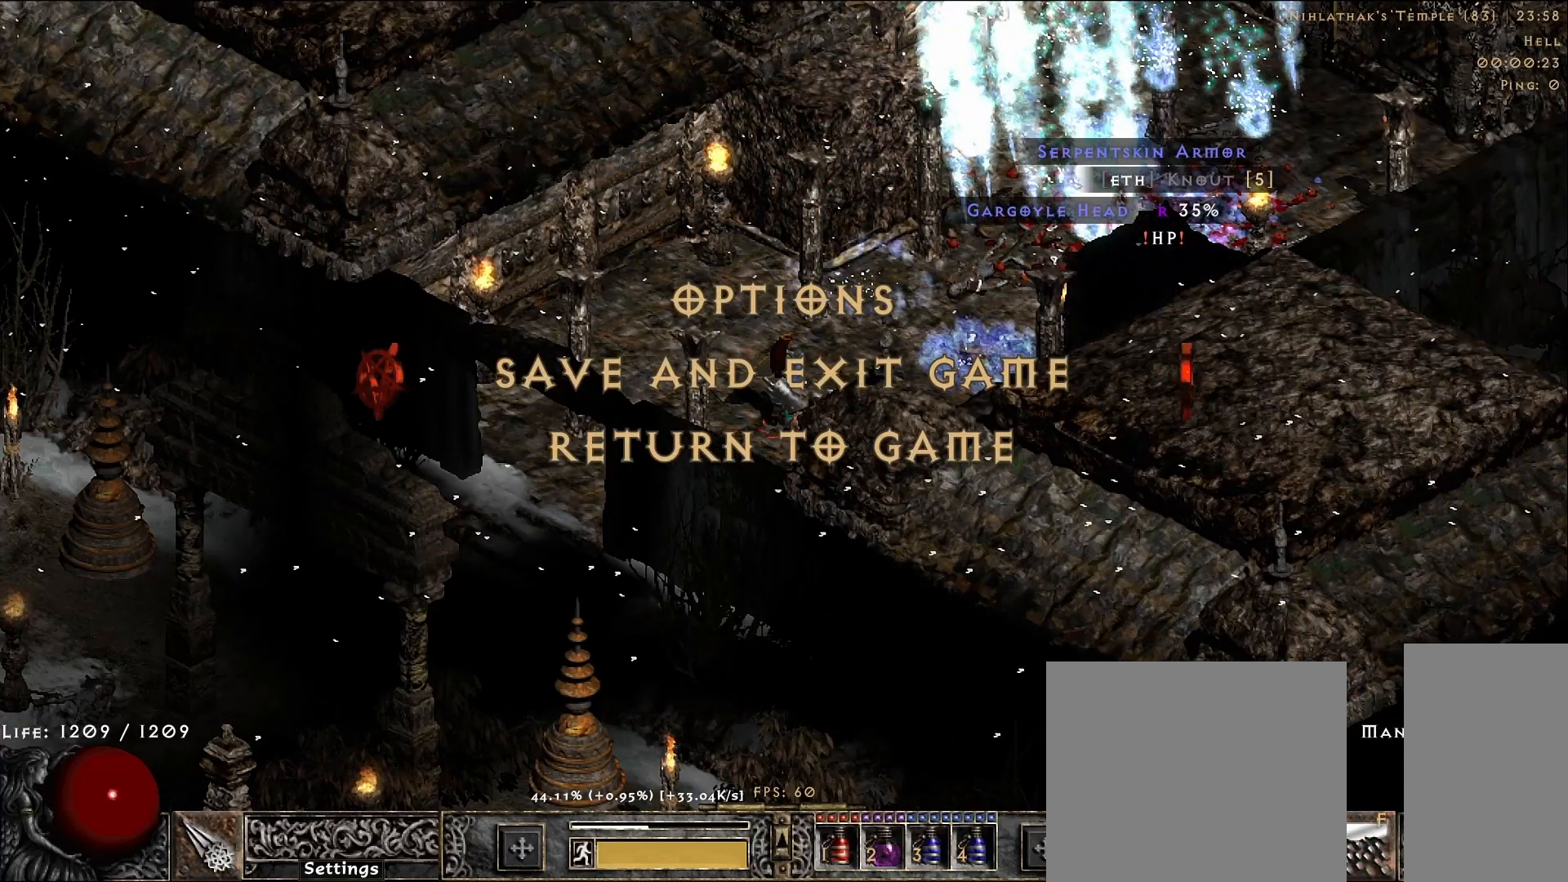
{"keys": [], "mouse": [], "events": []}
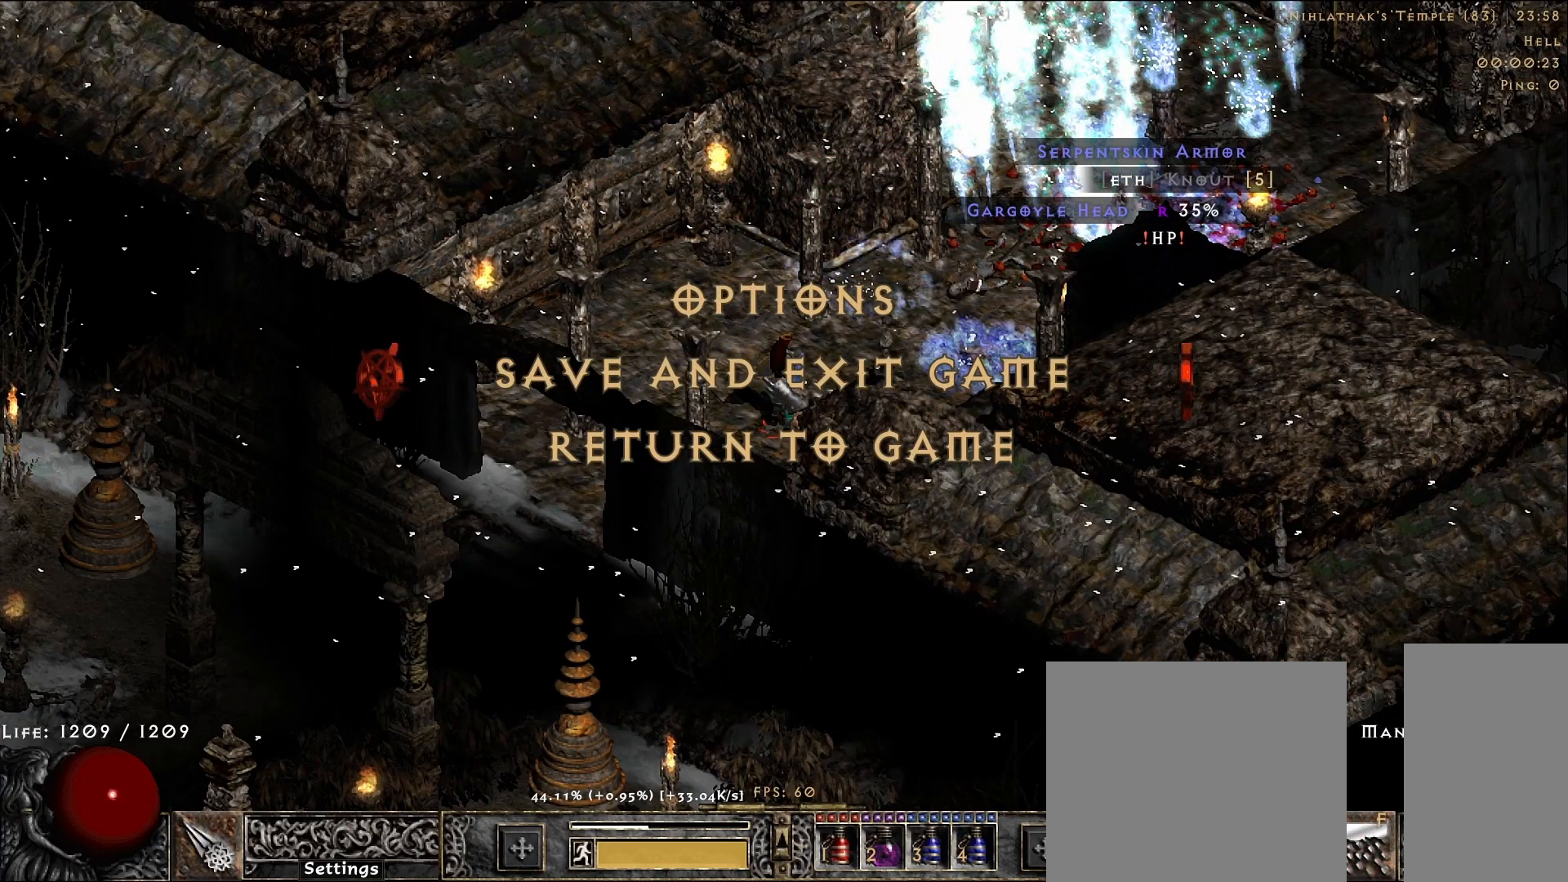
{"keys": [], "mouse": [], "events": []}
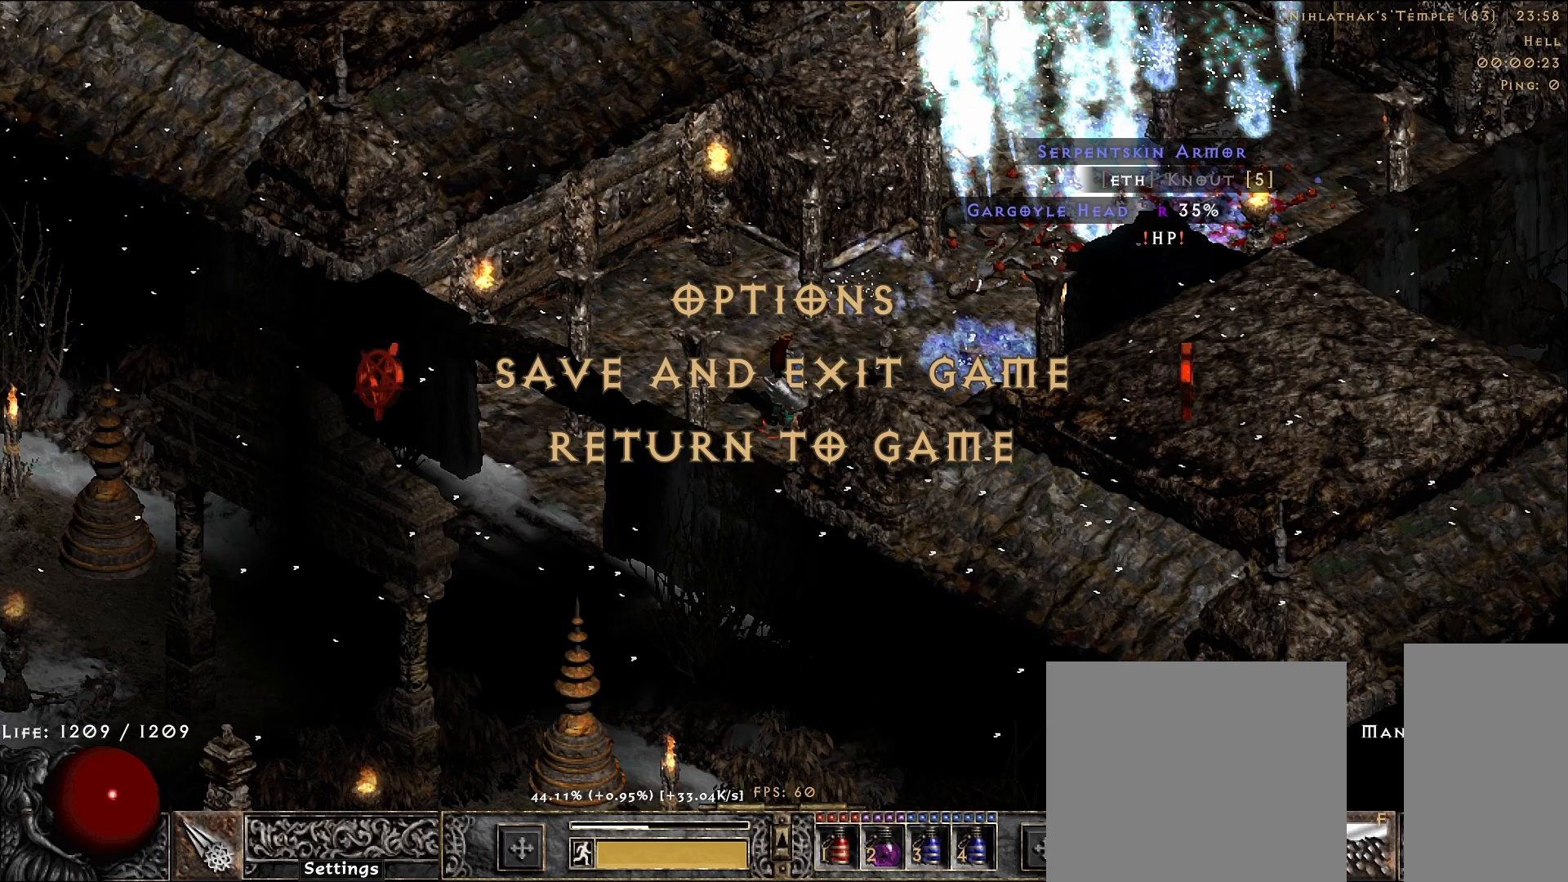
{"keys": [], "mouse": [], "events": []}
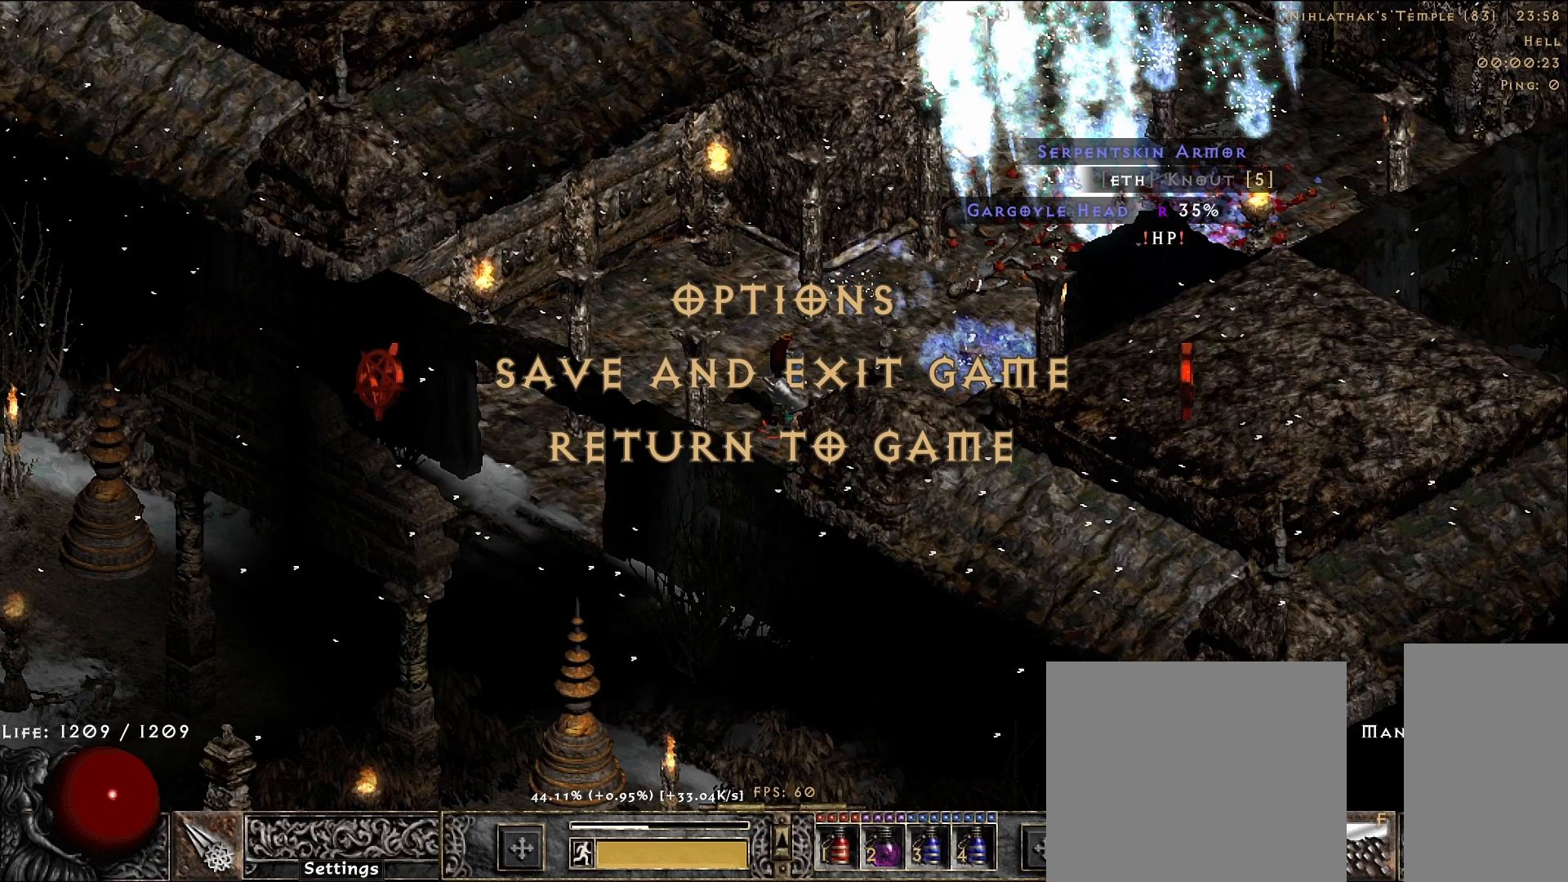
{"keys": [], "mouse": [], "events": []}
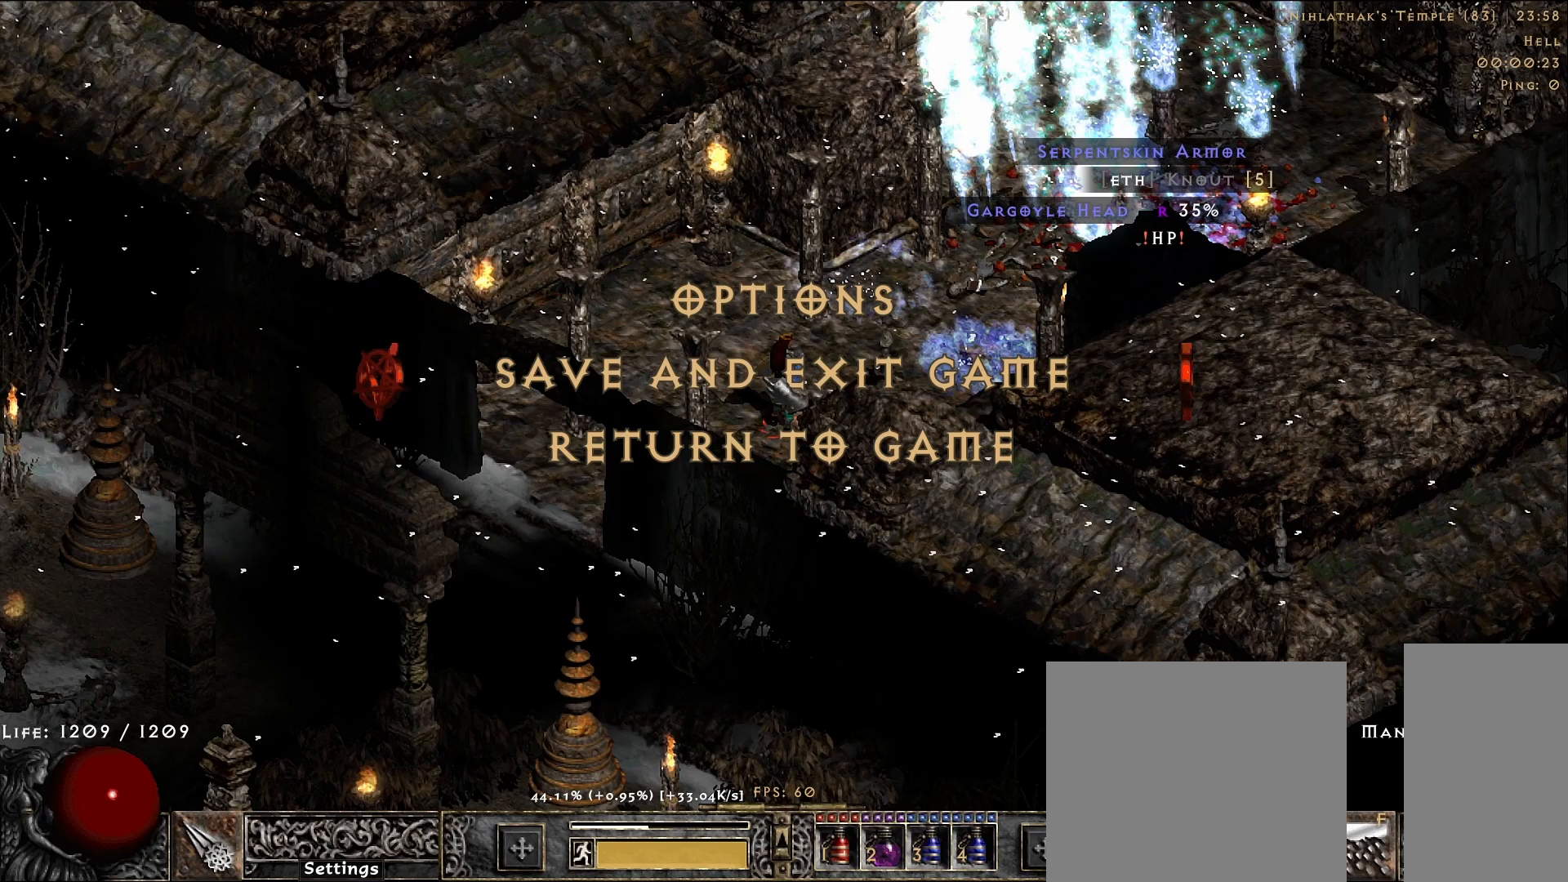
{"keys": [], "mouse": [], "events": []}
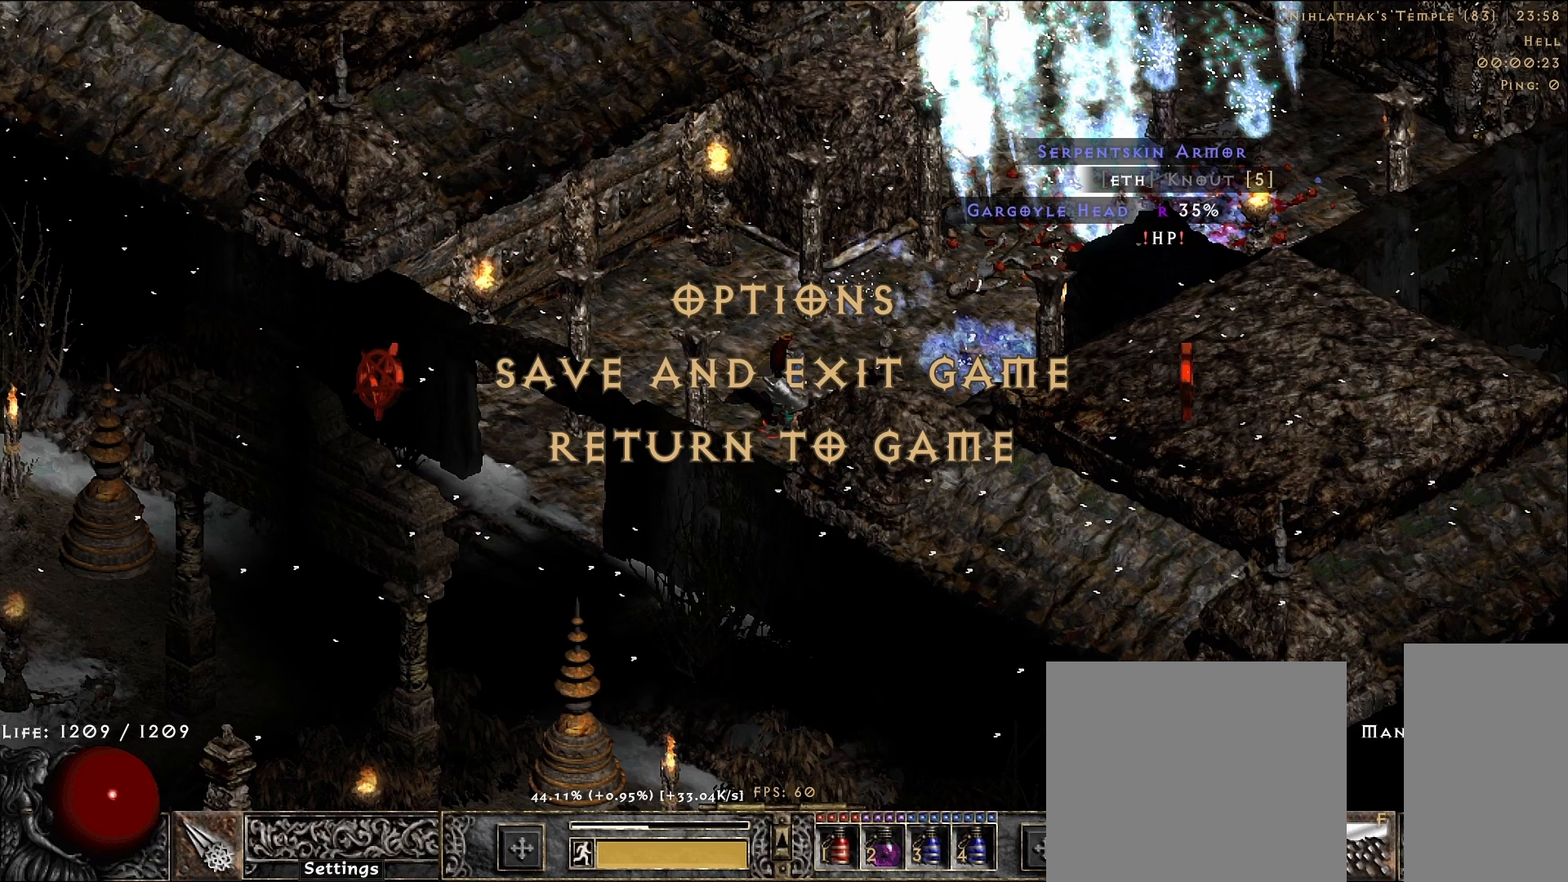
{"keys": [], "mouse": [], "events": []}
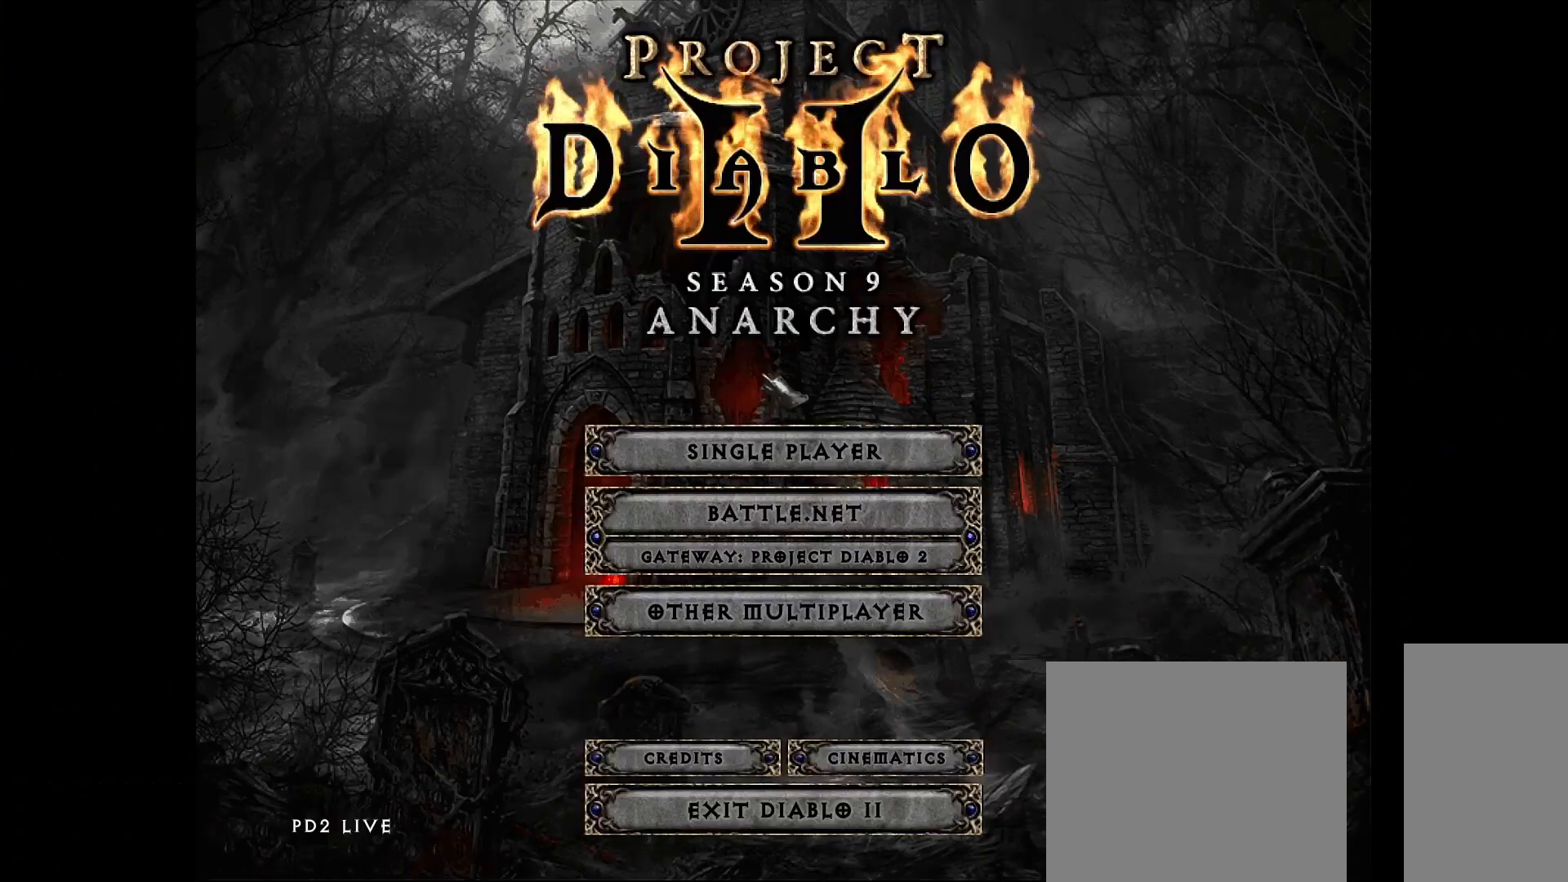
{"keys": [], "mouse": ["left"], "events": [[433, "mouse_left", "down"]]}
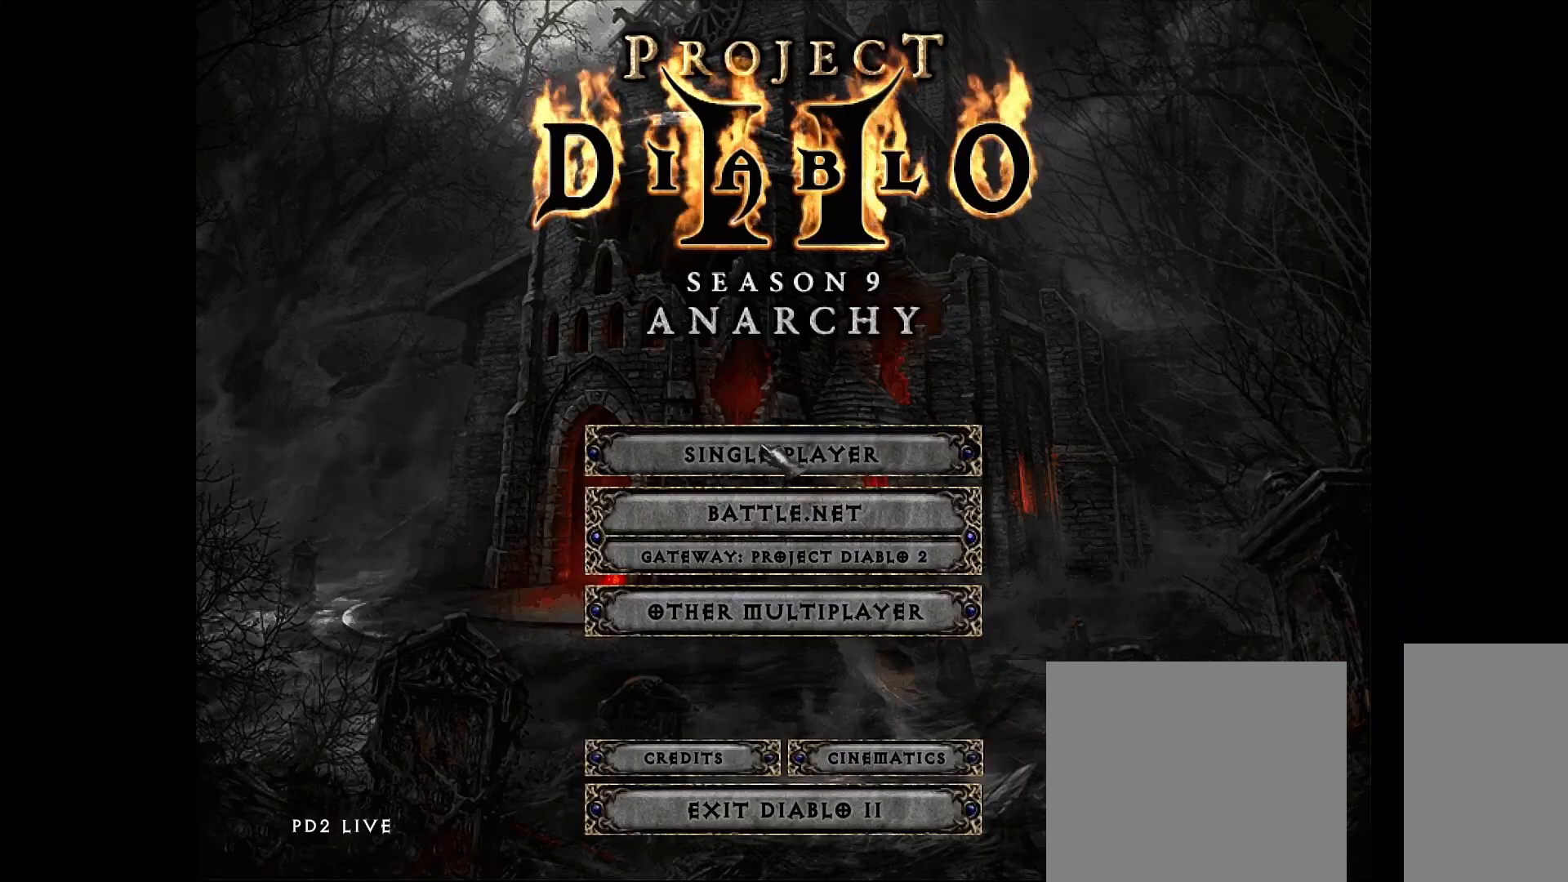
{"keys": [], "mouse": [], "events": [[17, "mouse_left", "up"]]}
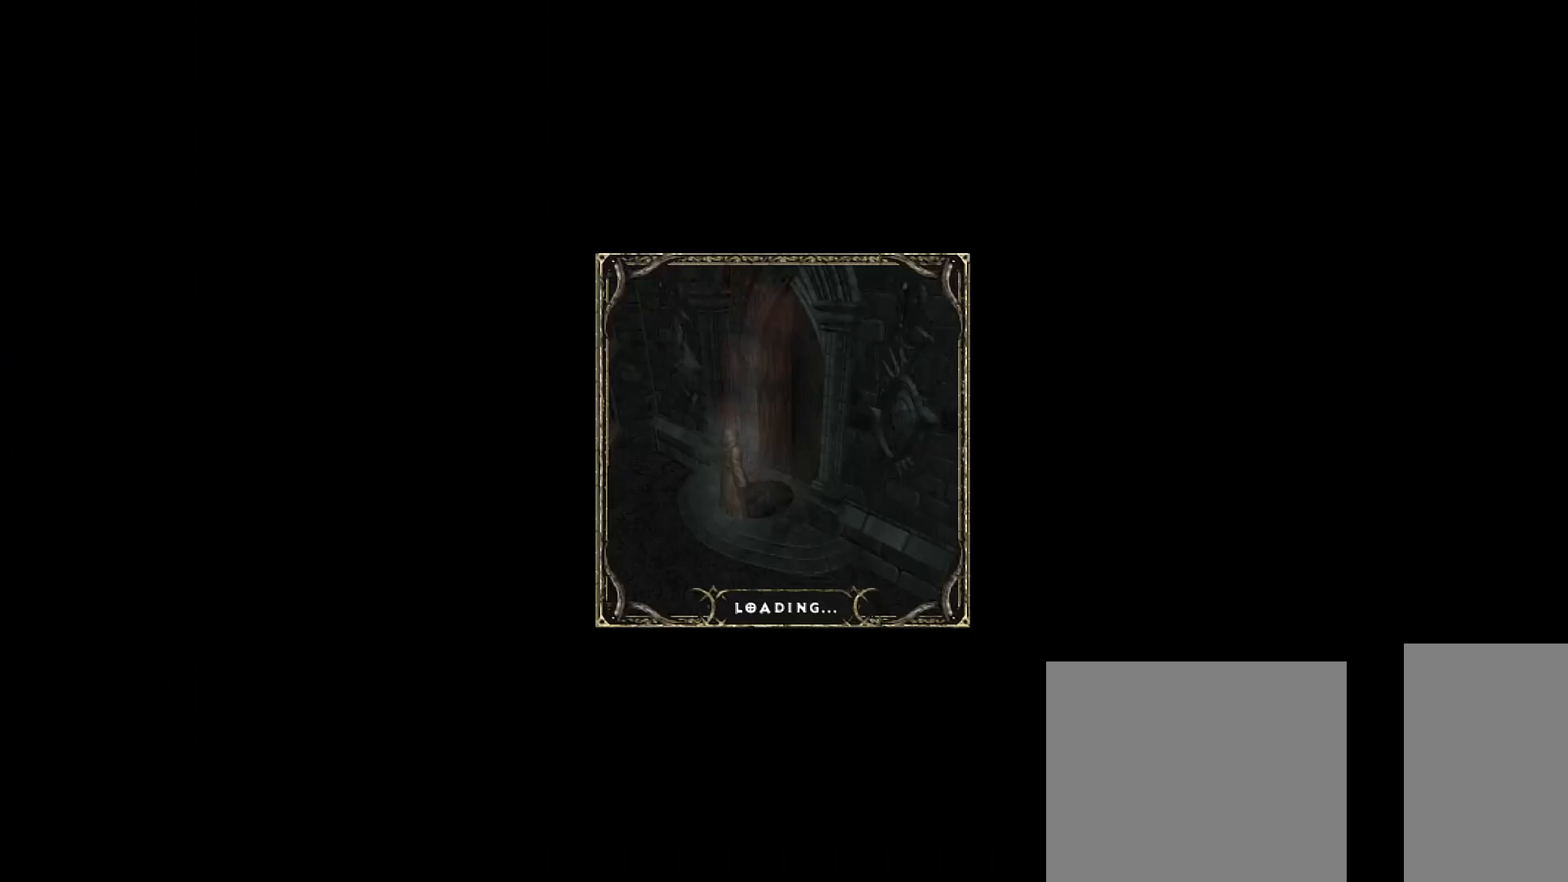
{"keys": [], "mouse": [], "events": [[317, "mouse_left", "down"], [417, "mouse_left", "up"]]}
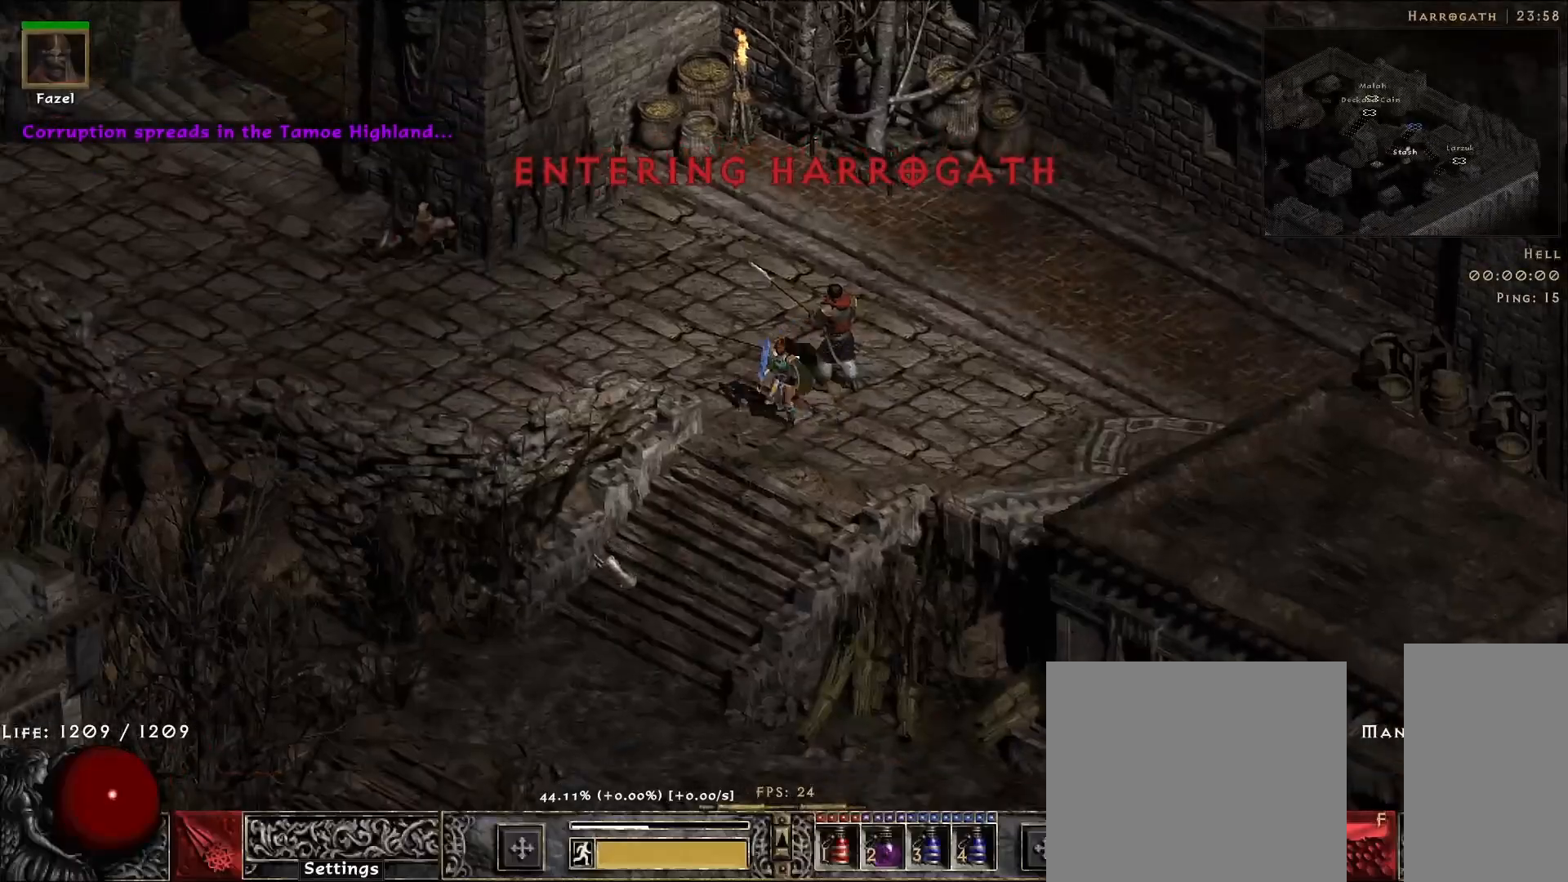
{"keys": [], "mouse": ["left"], "events": [[33, "mouse_left", "down"], [150, "mouse_left", "up"], [250, "mouse_left", "down"], [367, "mouse_left", "up"], [450, "mouse_left", "down"]]}
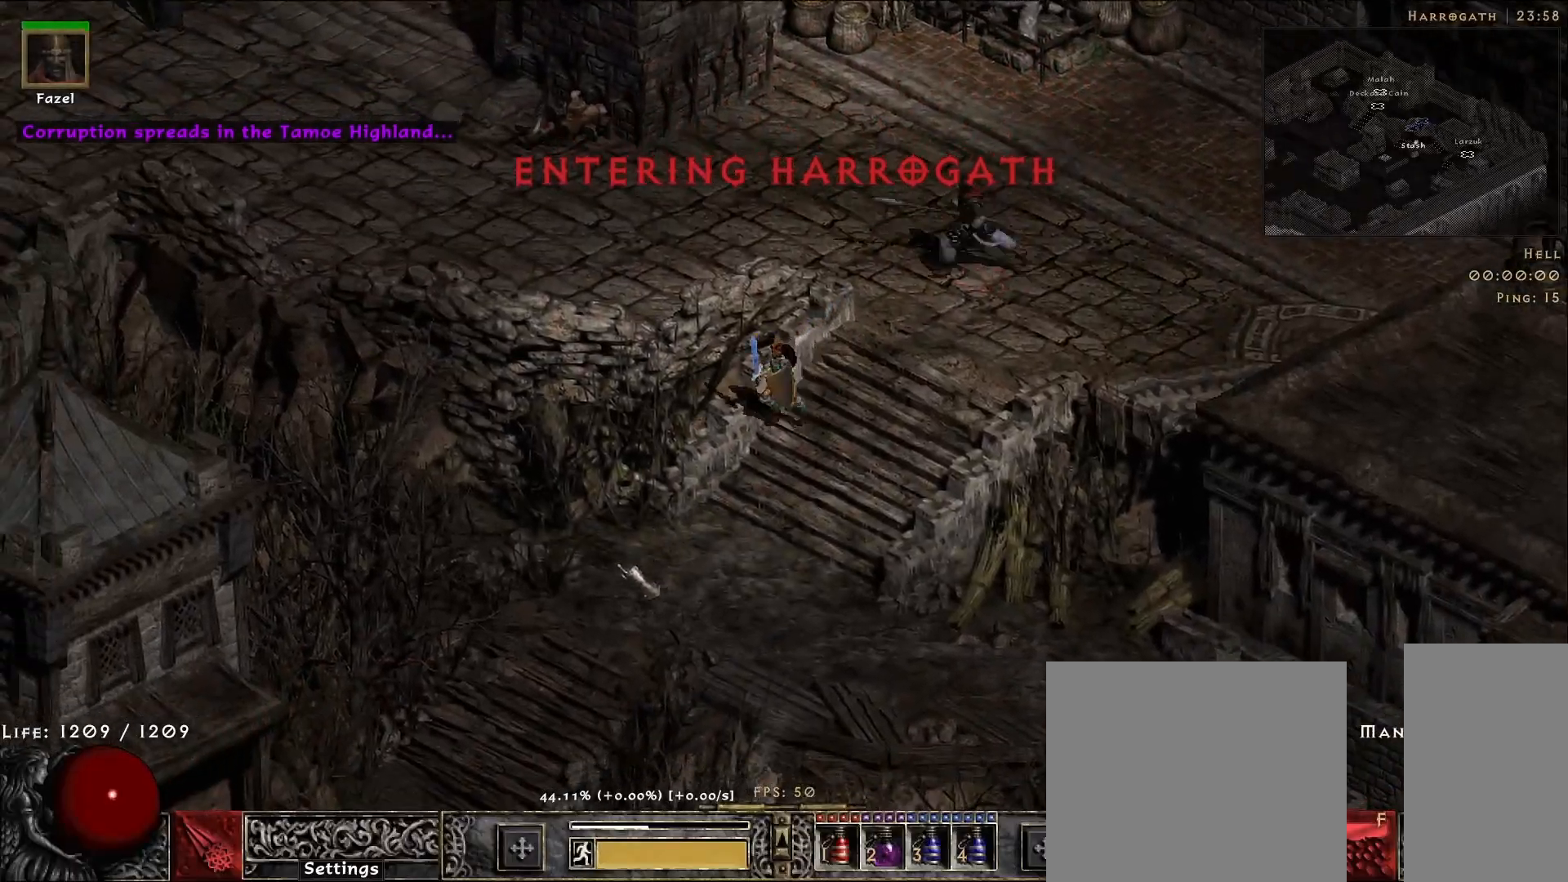
{"keys": [], "mouse": ["left"], "events": [[67, "mouse_left", "up"], [217, "mouse_left", "down"], [333, "mouse_left", "up"], [467, "mouse_left", "down"]]}
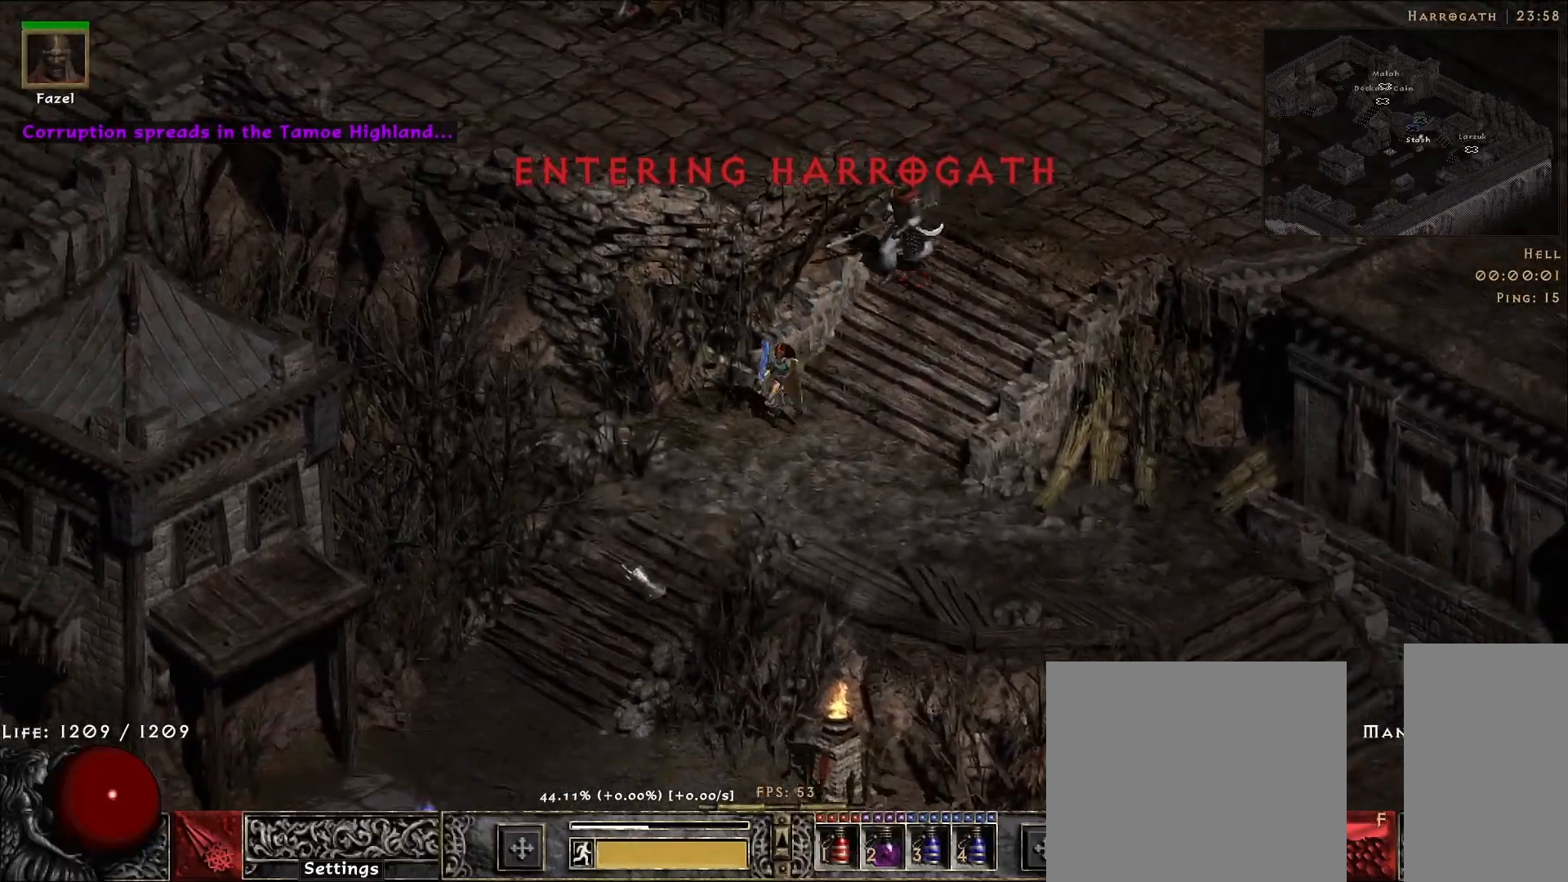
{"keys": [], "mouse": ["left"], "events": [[67, "mouse_left", "up"], [183, "mouse_left", "down"], [283, "mouse_left", "up"], [400, "mouse_left", "down"]]}